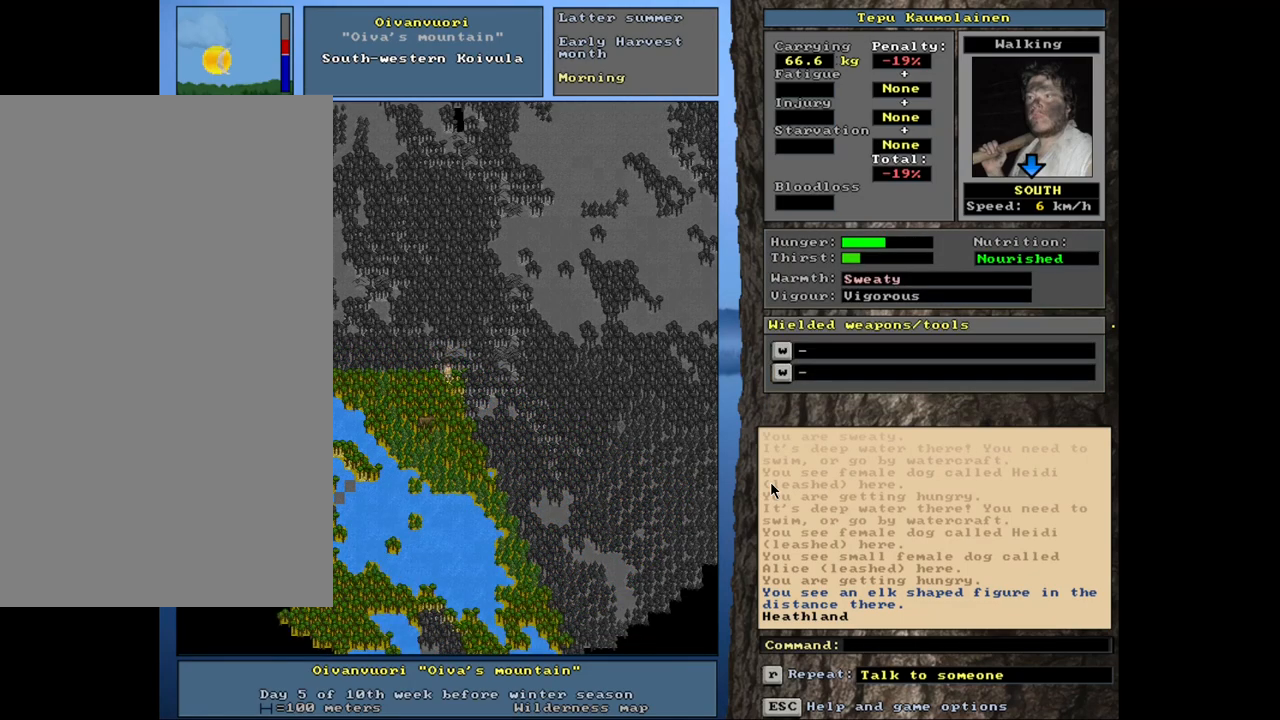
Gameplay with keyboard and mouse; each line is a JSON object with the keys and mouse buttons held at the frame after it. "events" lists presses ("down") and releases ("up") of ".", "/", "0", "1", "2", "3", "4", "5", "6", "8", "9", "a", "alt_l", "alt_r", "b", "backslash", "backspace", "c", "caps_lock", "comma", "ctrl_l", "ctrl_r", "d", "down", "e", "equals", "escape", "f", "f1", "f10", "f11", "f12", "f2", "f3", "f4", "f5", "f6", "f7", "f8", "f9", "g", "h", "i", "k", "l", "lbracket", "left", "minus", "n", "num0", "num1", "num2", "num3", "num4", "num5", "num6", "num7", "num8", "num9", "o", "p", "q", "quote", "r", "rbracket", "return", "right", "s", "semicolon", "shift_l", "shift_r", "space", "super_l", "super_r", "t", "tab", "tilde", "up", "v", "w", "x", "y", "z", "mouse_left", "mouse_wheel", "mouse_right", "mouse_mb4" and "mouse_mb5" between this image and that frame as [ms after this image, input, new state], when the widget could be followed in between. "mouse_left", "mouse_wheel", "mouse_right", "mouse_mb4", "mouse_mb5" = the "left", "wheel", "right", "mb4", "mb5" buttons of the "mouse" list. No other keys are recorded. "wheel" means that the mouse wheel is clicked or scrolled. Mouse movement is not recorded. Not read: 7 j m other_keys u.
{"keys": ["ctrl_l"], "mouse": [], "events": [[117, "num2", "up"]]}
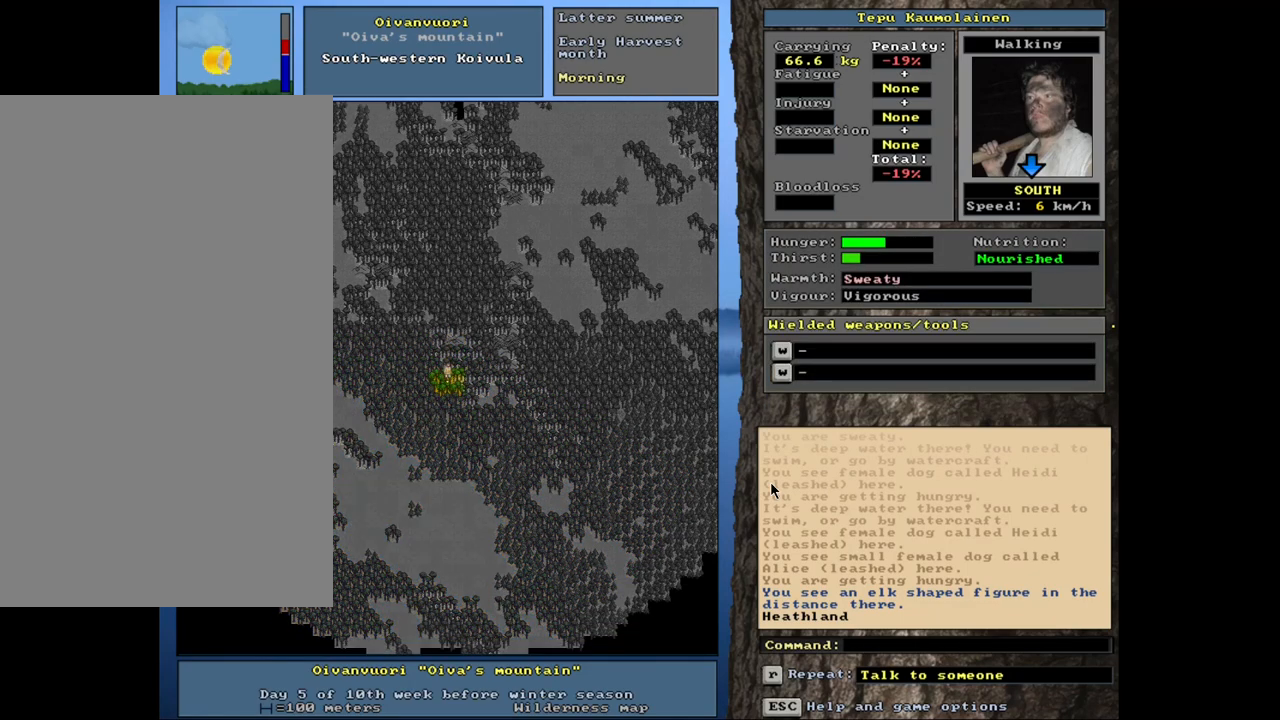
{"keys": ["ctrl_l"], "mouse": [], "events": [[50, "num1", "down"], [167, "num1", "up"]]}
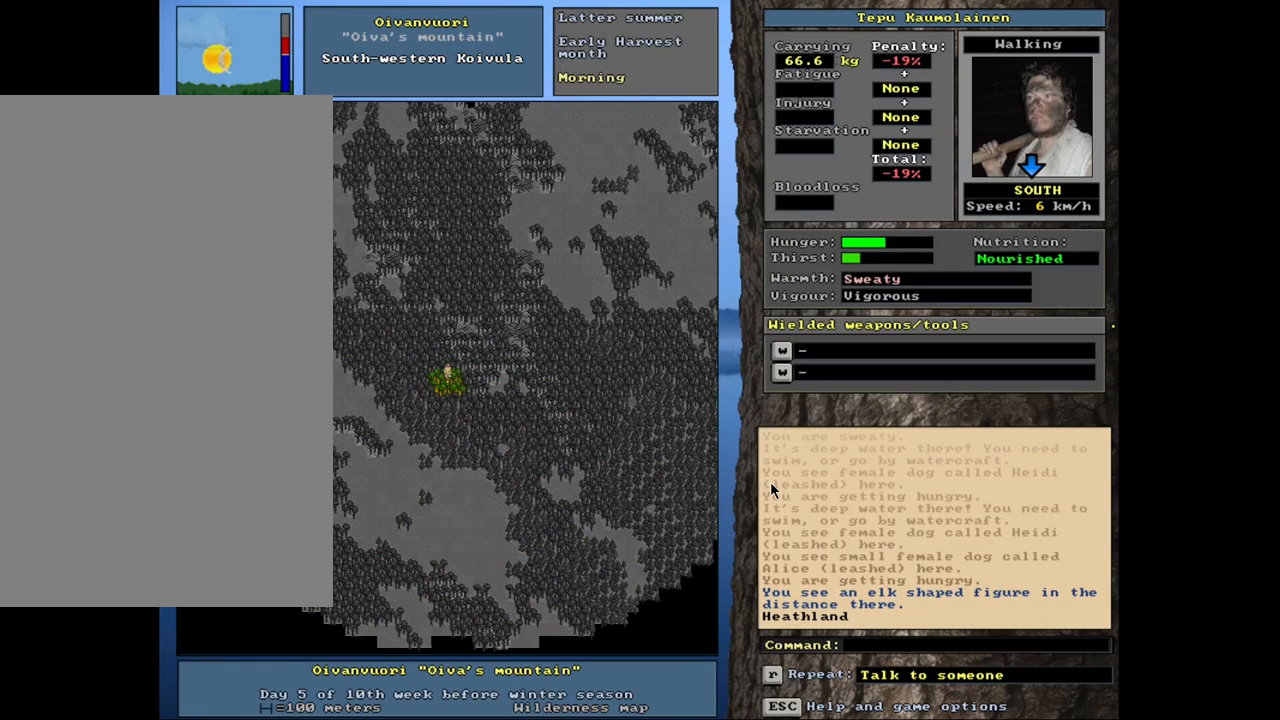
{"keys": ["ctrl_l"], "mouse": [], "events": [[134, "num1", "down"], [200, "num1", "up"]]}
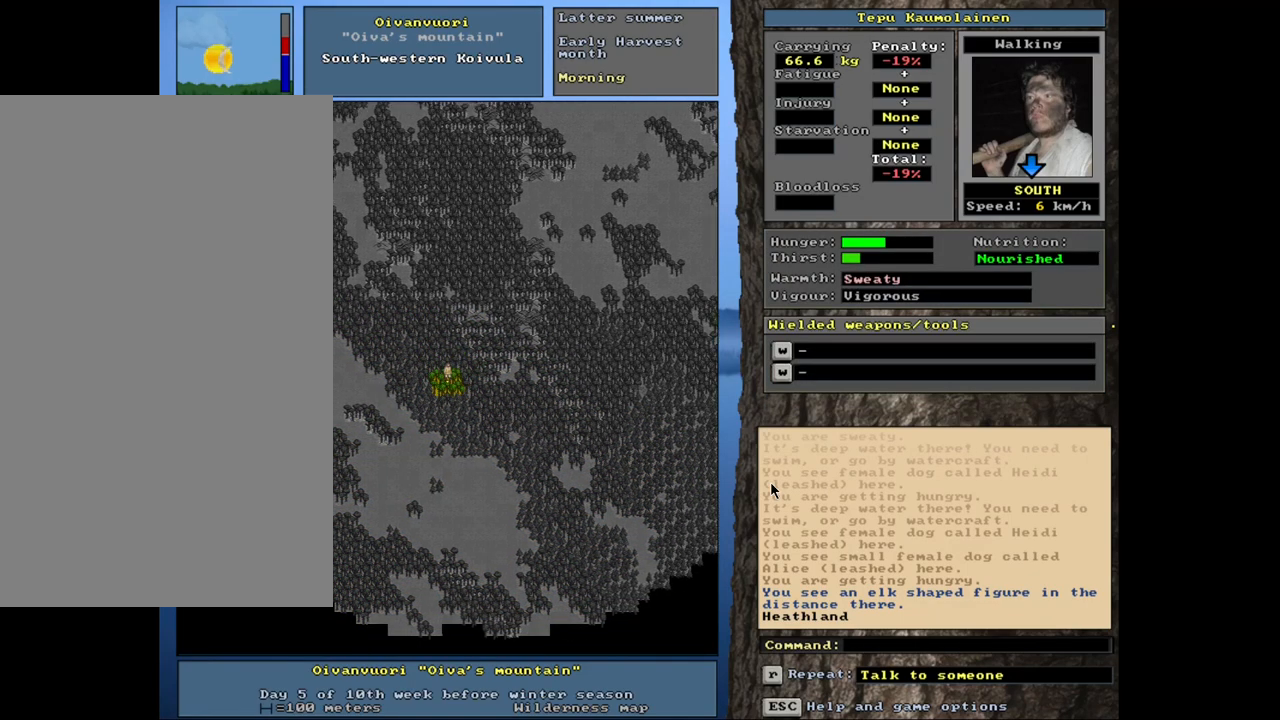
{"keys": [], "mouse": [], "events": [[50, "ctrl_l", "up"]]}
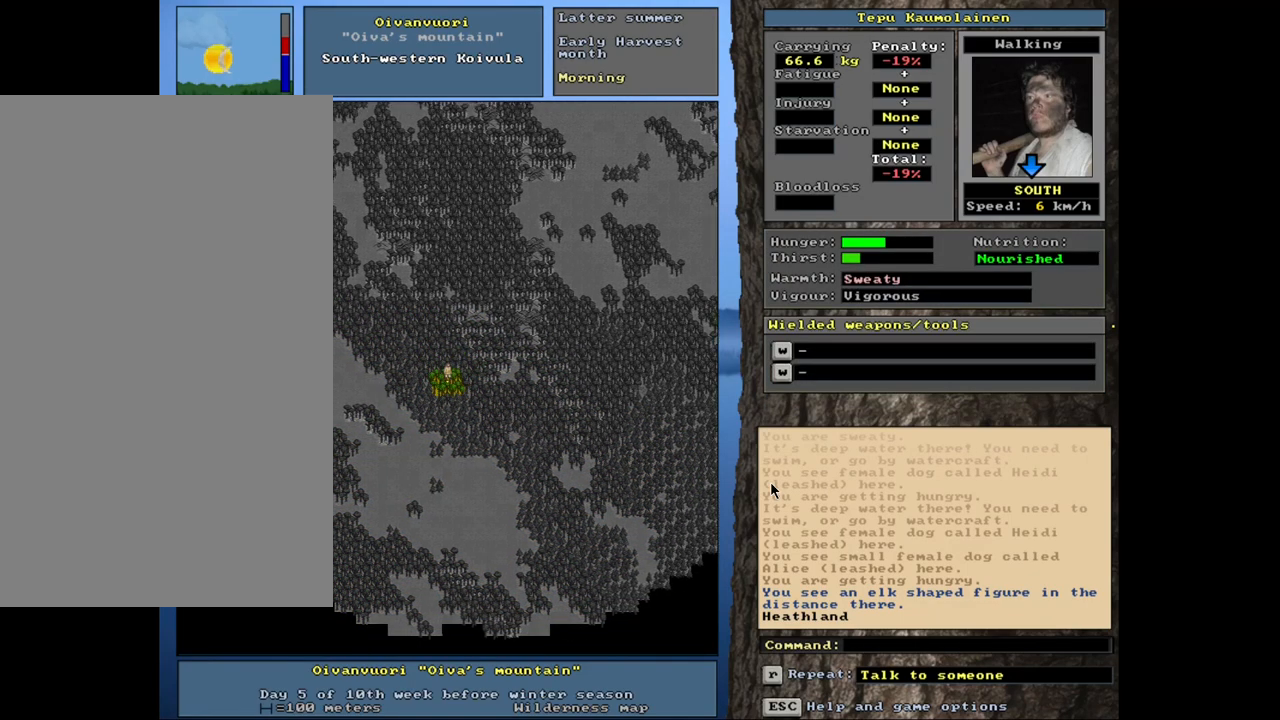
{"keys": ["ctrl_l"], "mouse": [], "events": [[84, "ctrl_l", "down"], [184, "num3", "down"], [234, "num3", "up"]]}
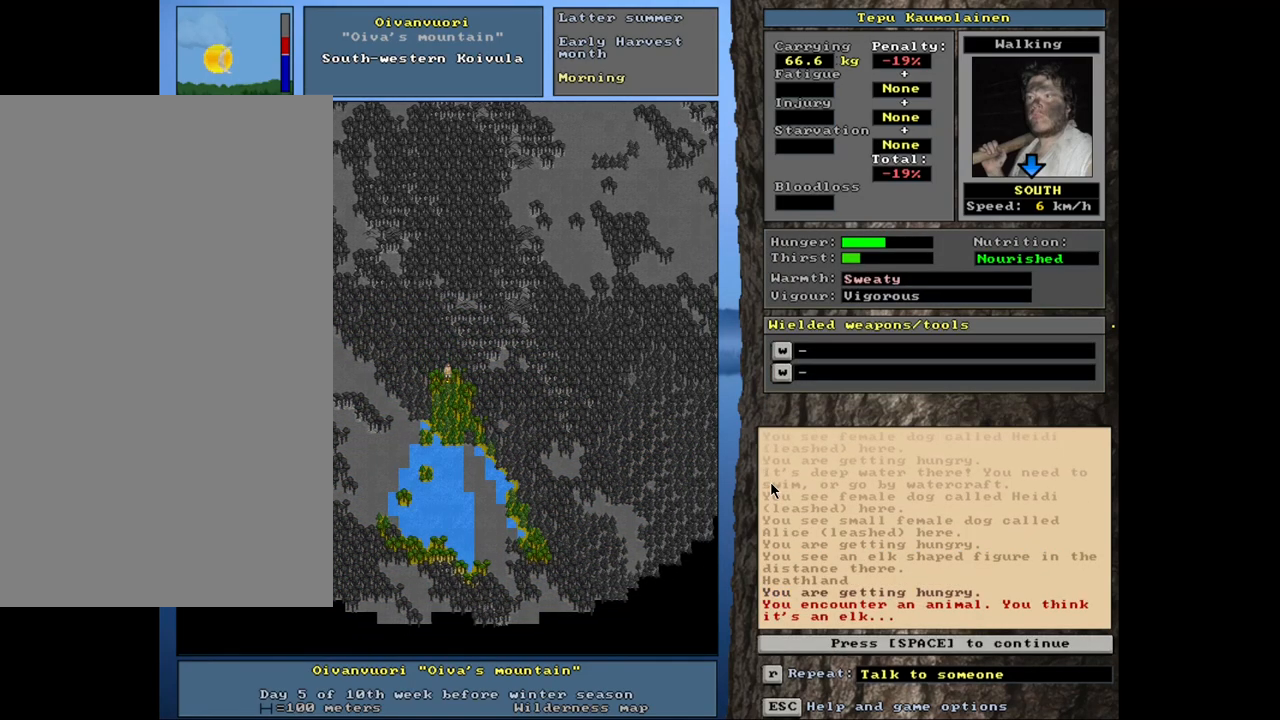
{"keys": [], "mouse": [], "events": [[350, "ctrl_l", "up"]]}
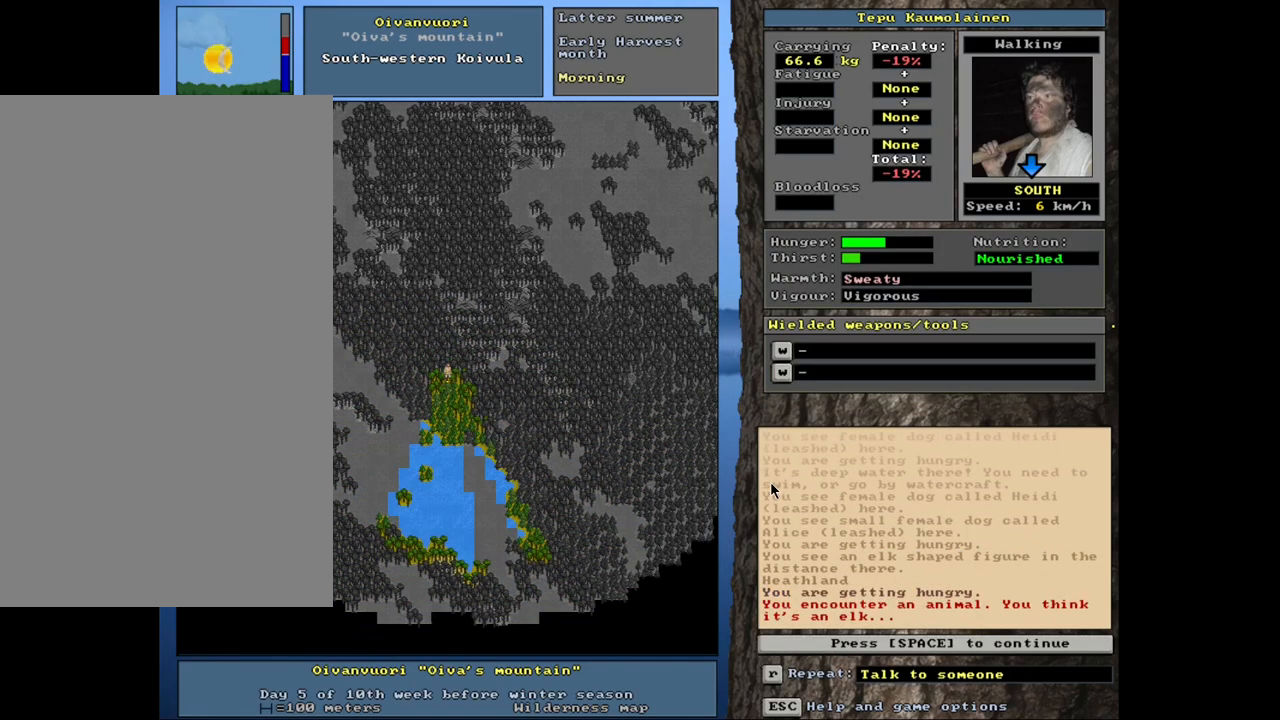
{"keys": [], "mouse": [], "events": []}
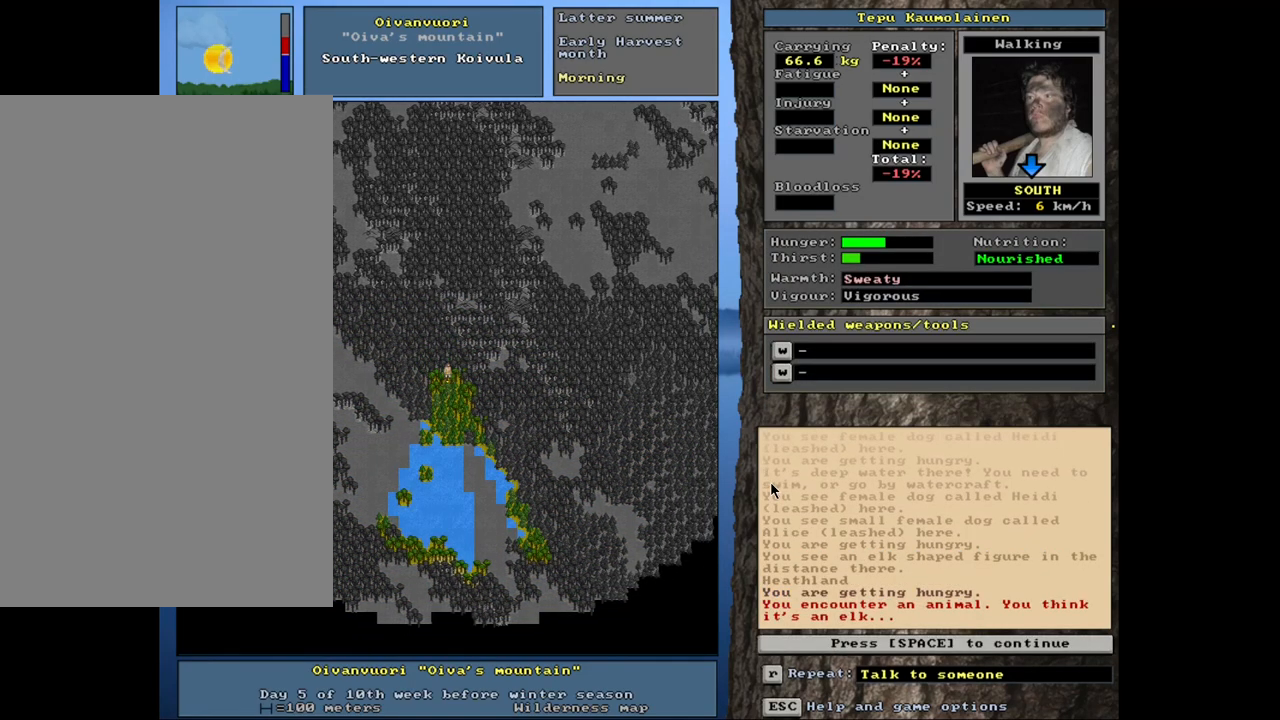
{"keys": [], "mouse": [], "events": [[200, "space", "down"], [267, "space", "up"]]}
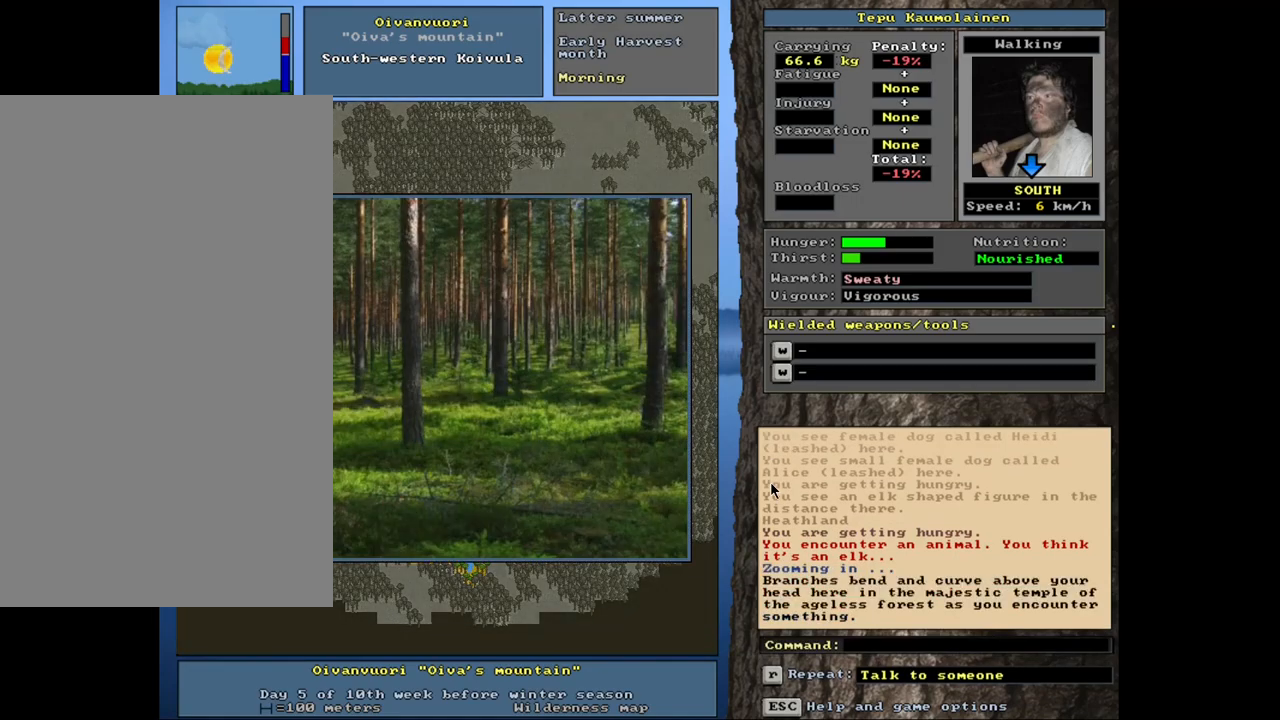
{"keys": [], "mouse": [], "events": []}
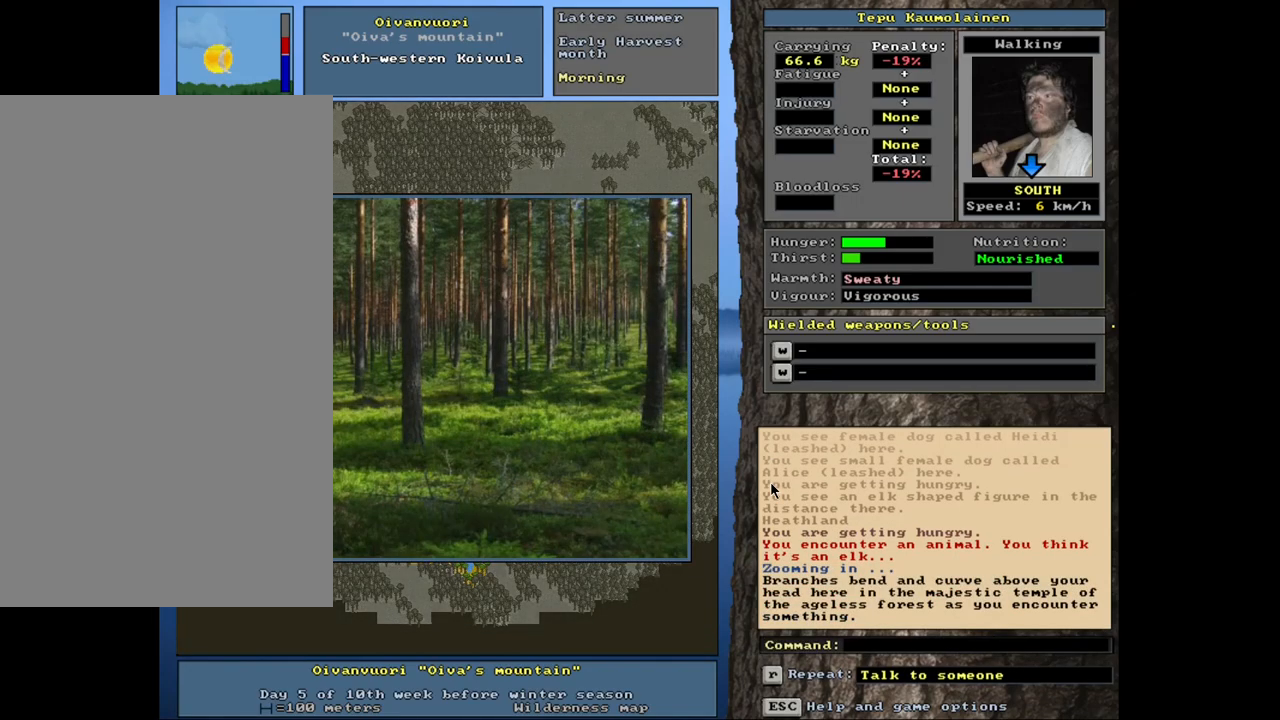
{"keys": [], "mouse": [], "events": []}
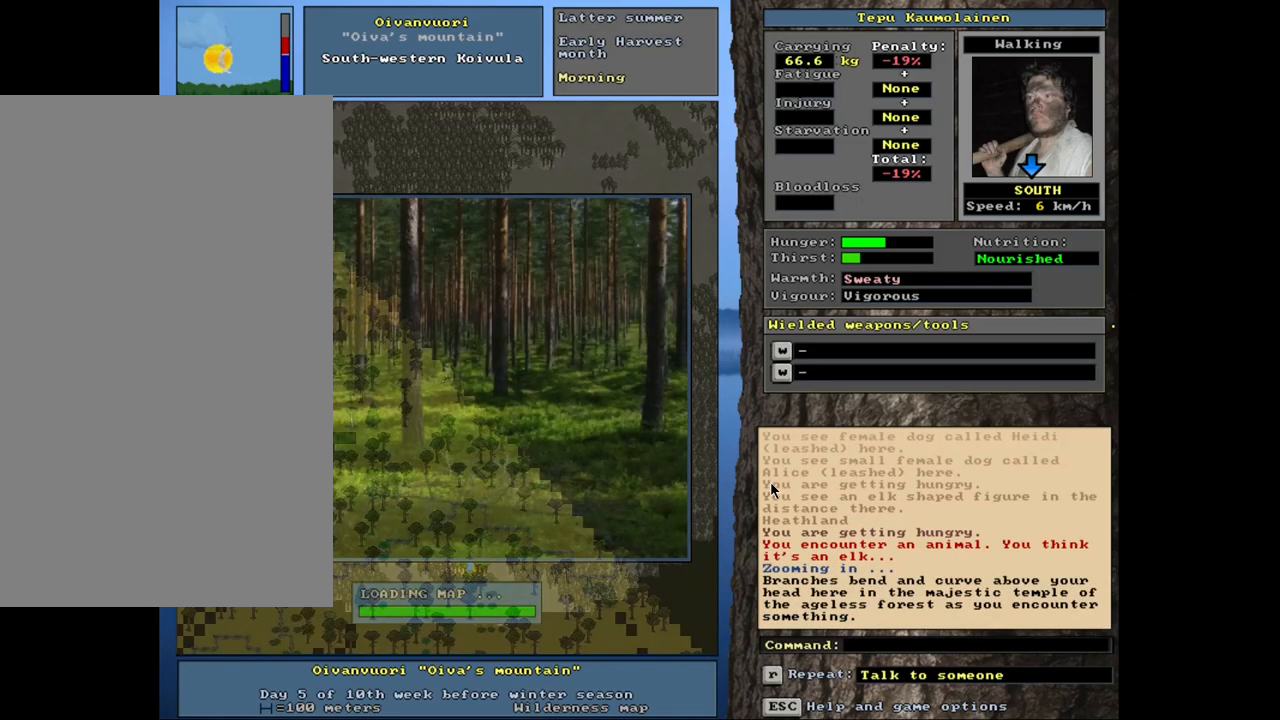
{"keys": [], "mouse": [], "events": []}
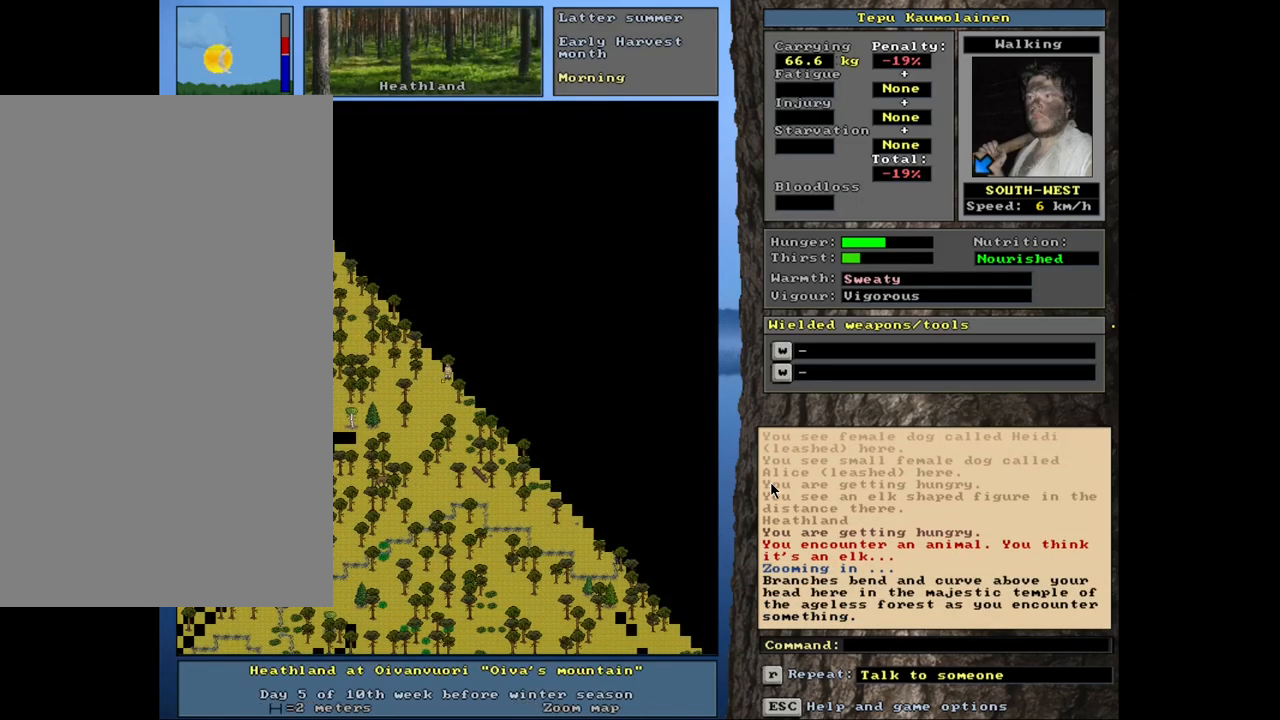
{"keys": [], "mouse": [], "events": []}
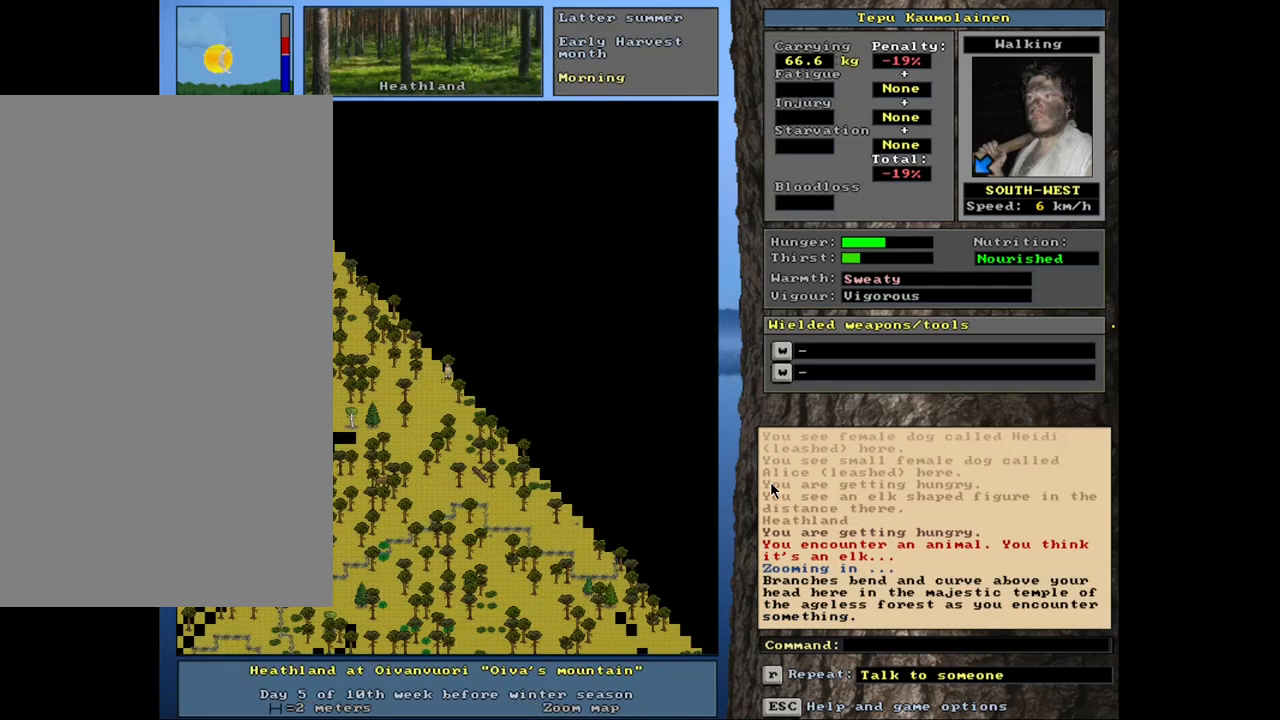
{"keys": [], "mouse": [], "events": []}
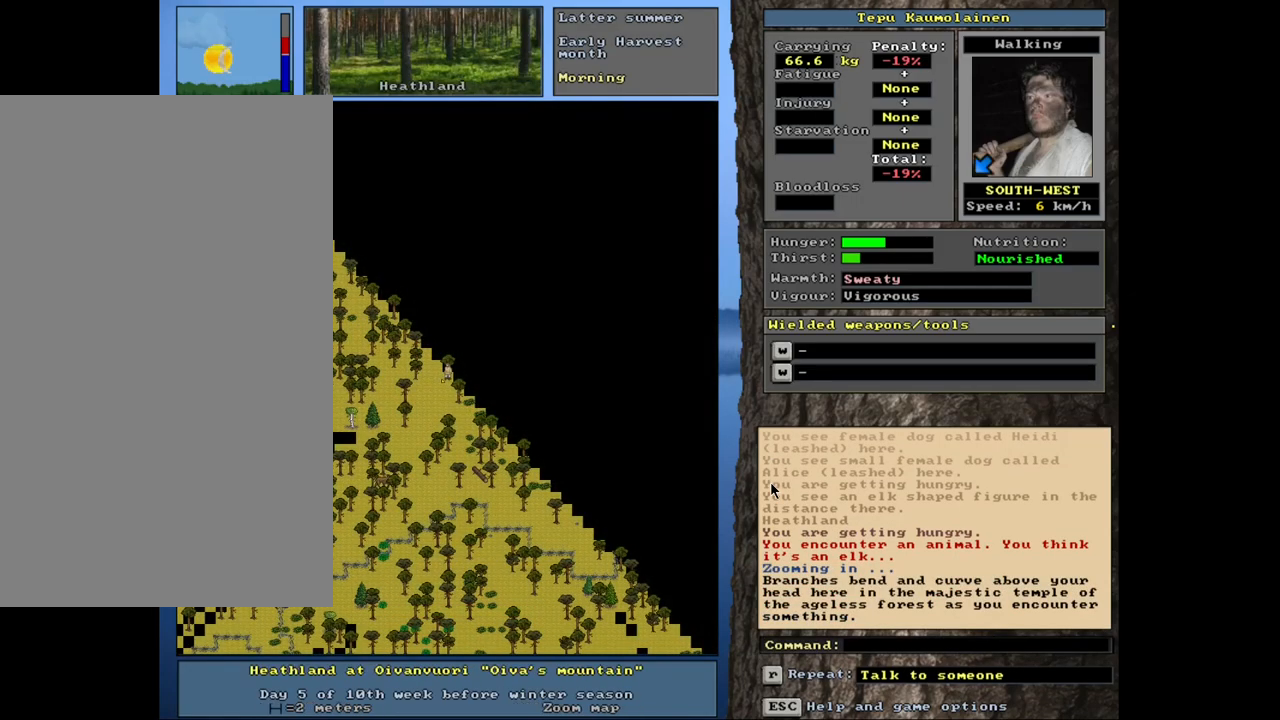
{"keys": ["shift_l"], "mouse": [], "events": [[17, "shift_l", "down"]]}
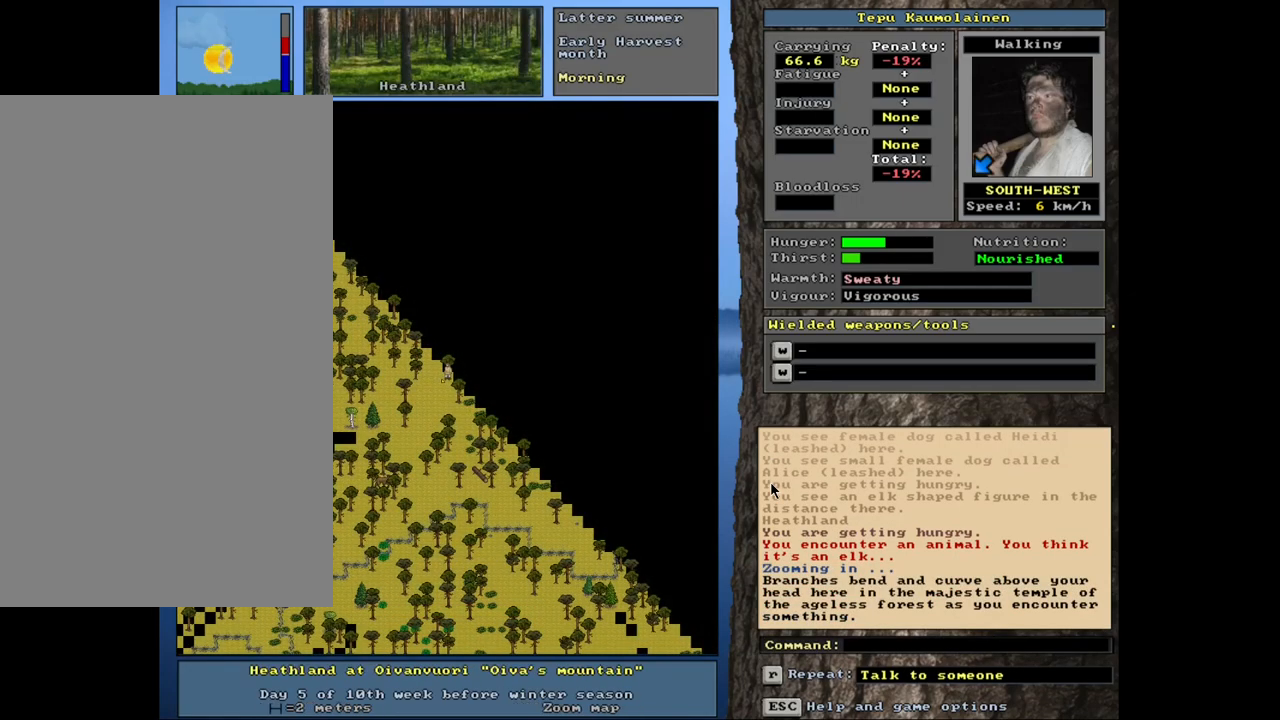
{"keys": [], "mouse": [], "events": [[17, "1", "down"], [150, "1", "up"], [384, "shift_l", "up"]]}
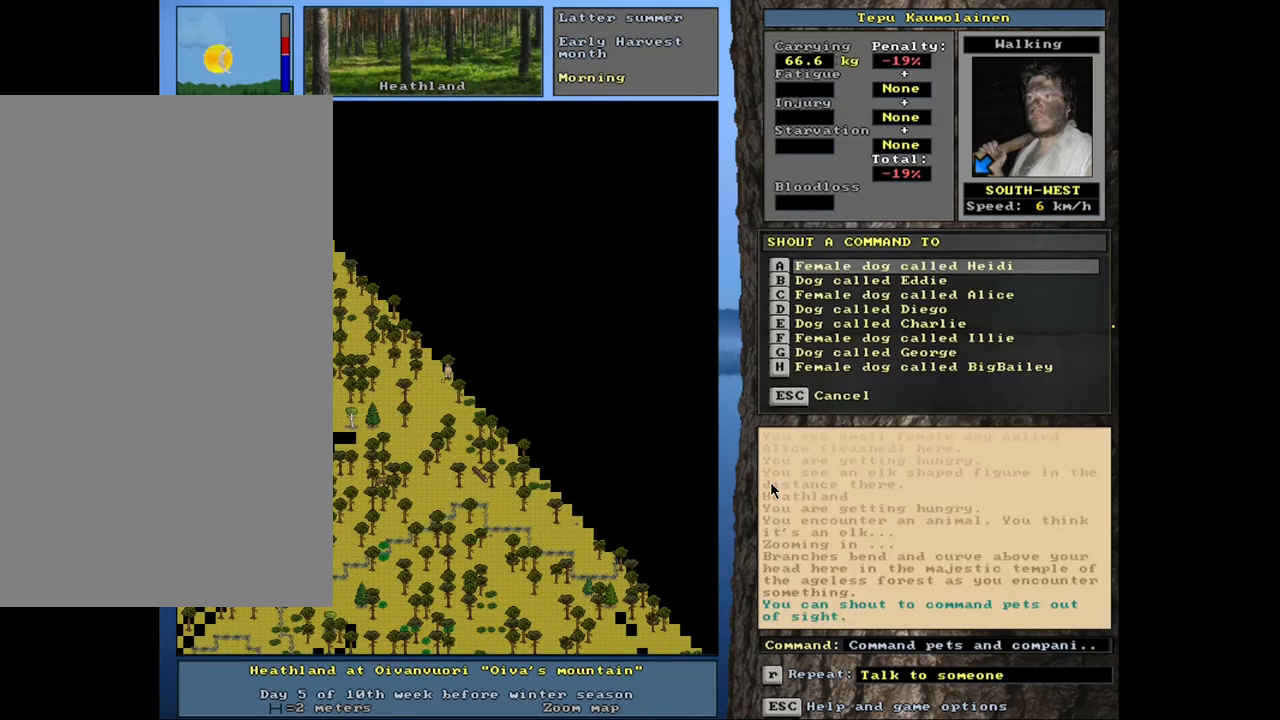
{"keys": [], "mouse": [], "events": [[267, "escape", "down"], [334, "escape", "up"]]}
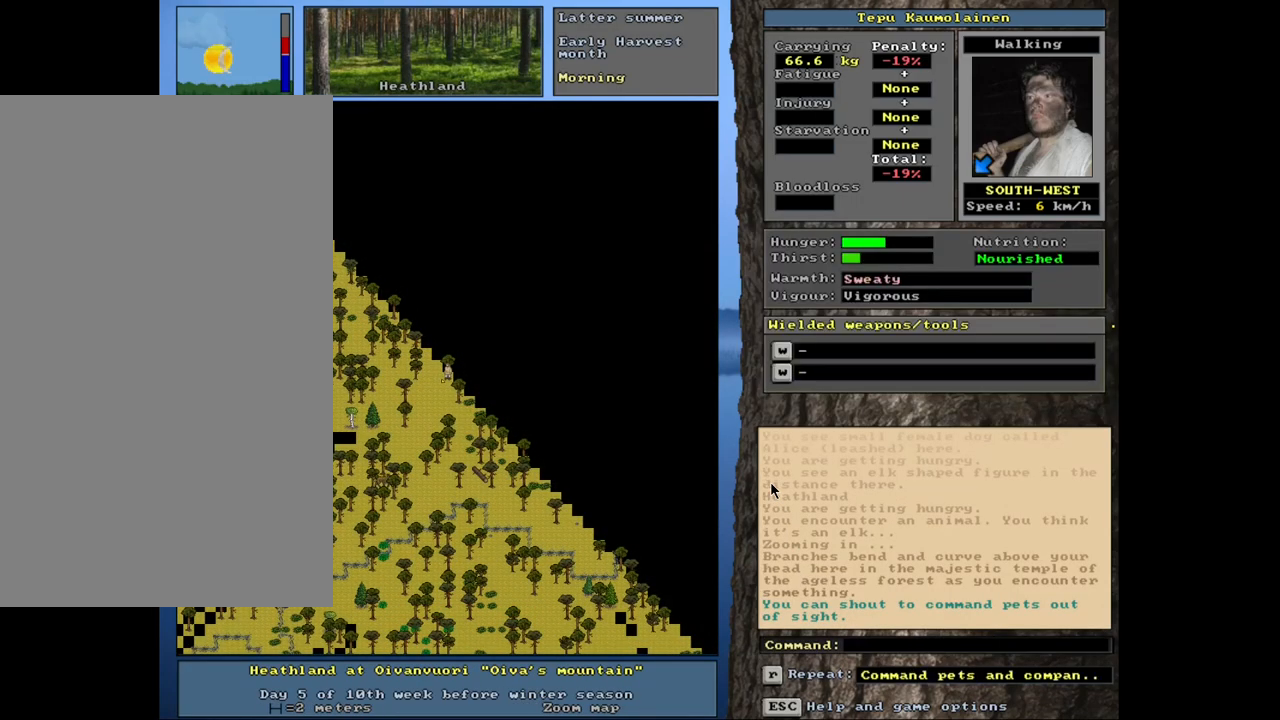
{"keys": [], "mouse": [], "events": []}
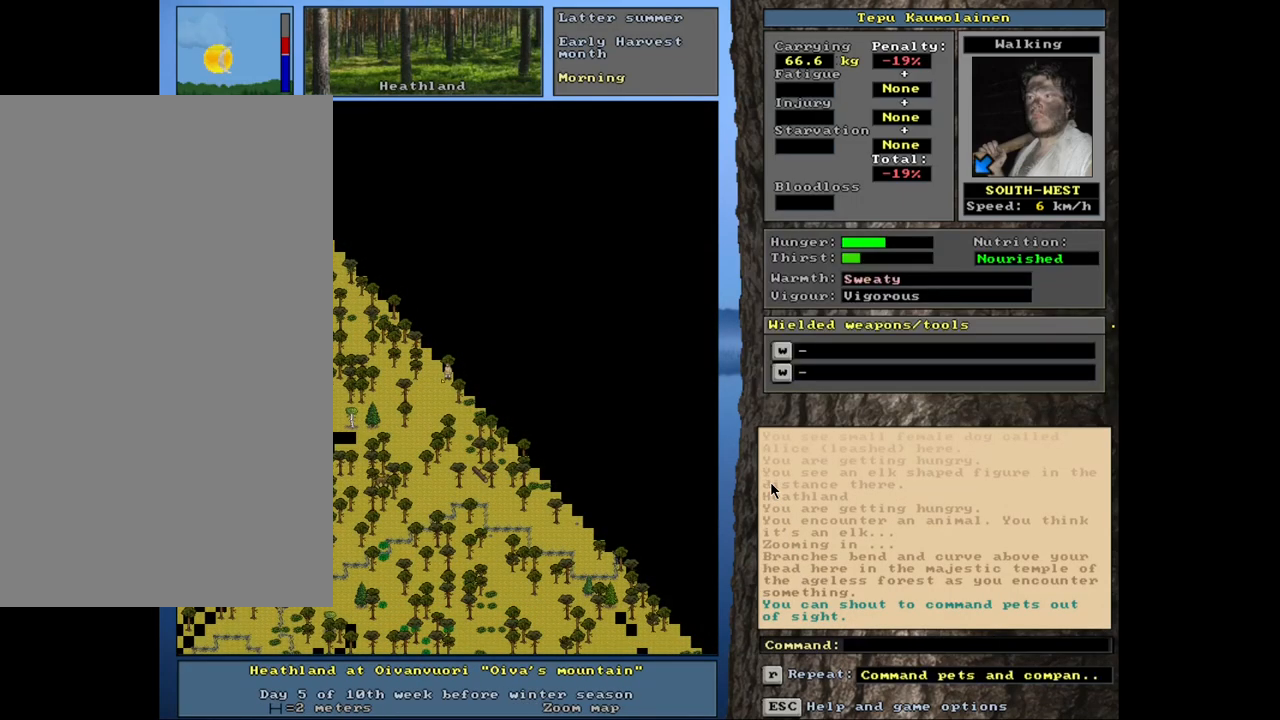
{"keys": [], "mouse": [], "events": []}
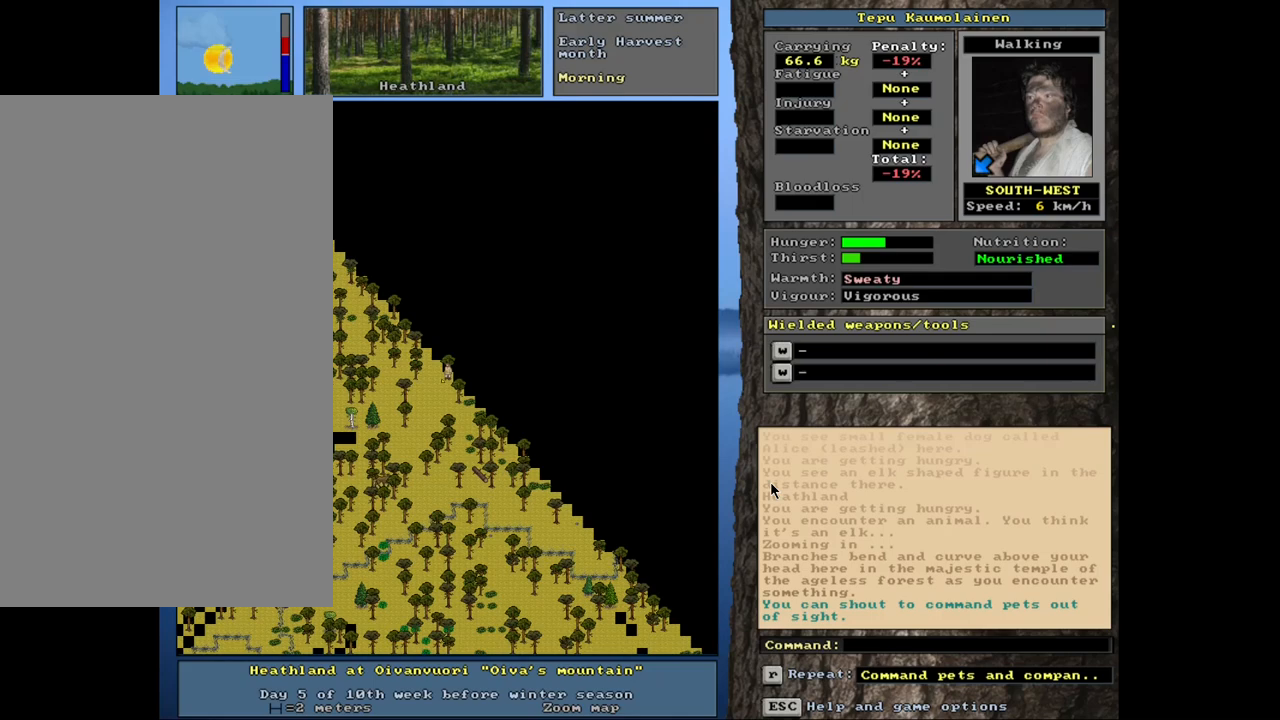
{"keys": [], "mouse": [], "events": []}
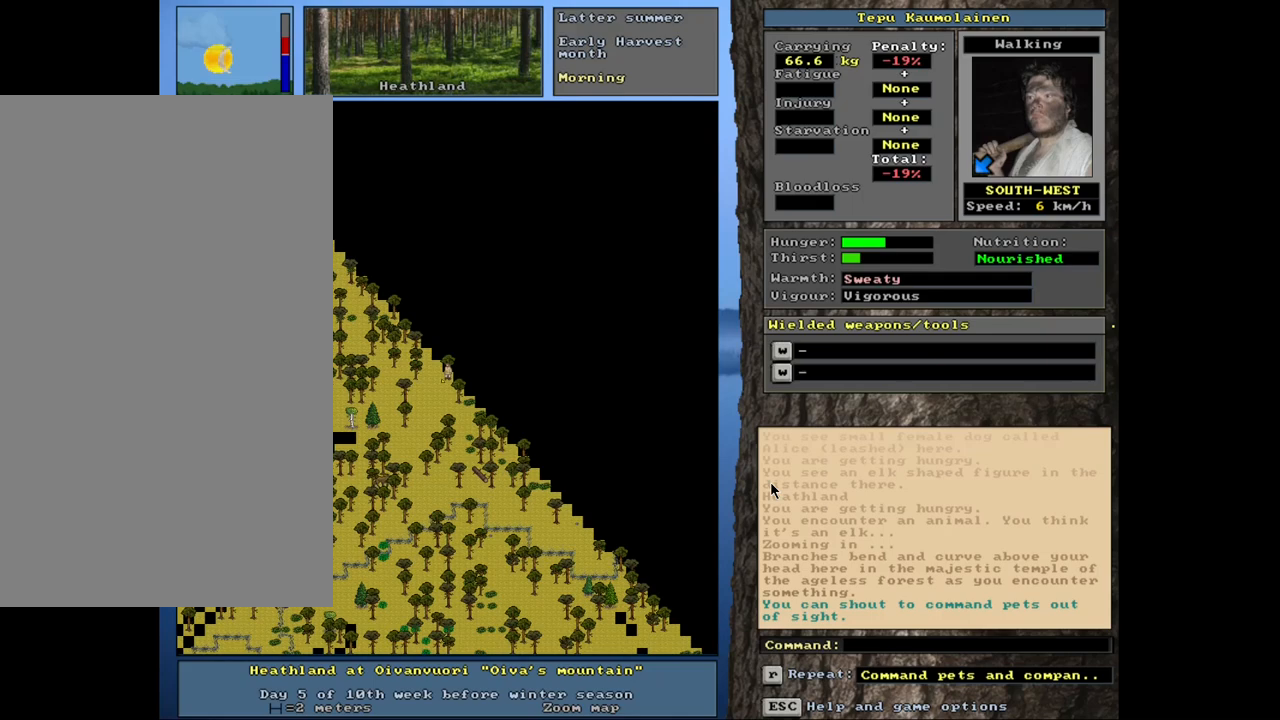
{"keys": [], "mouse": [], "events": []}
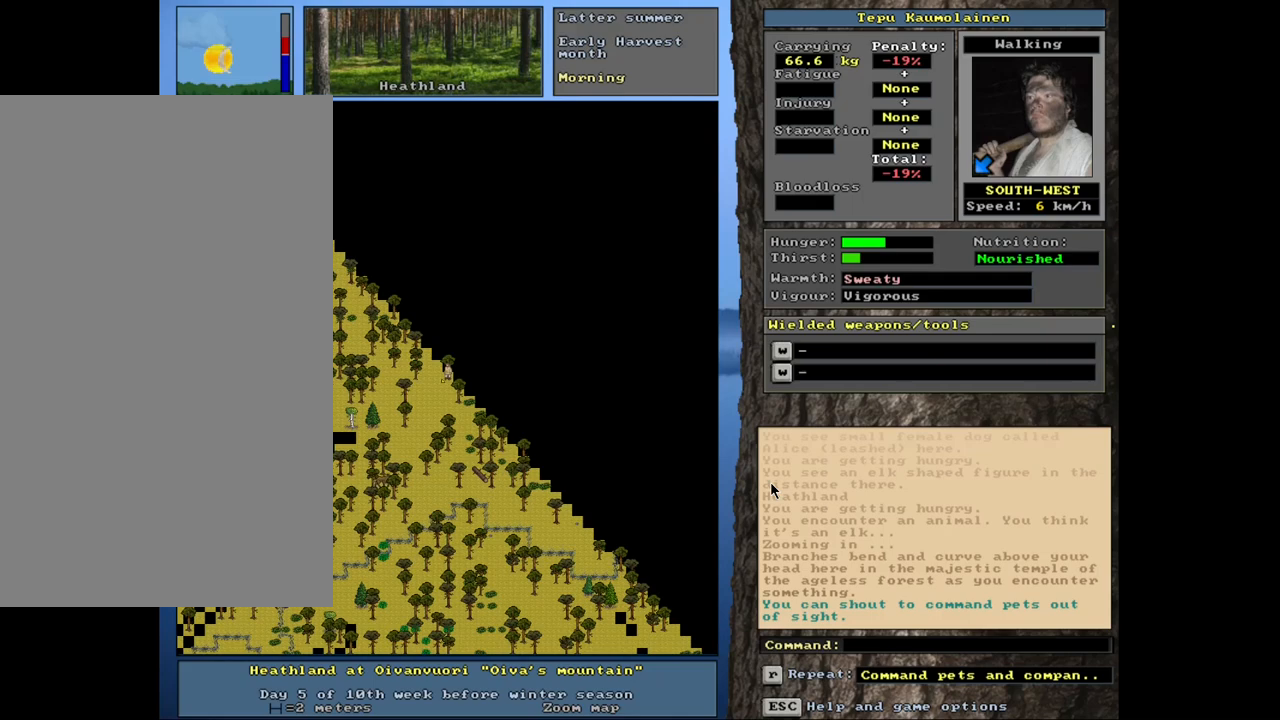
{"keys": [], "mouse": [], "events": []}
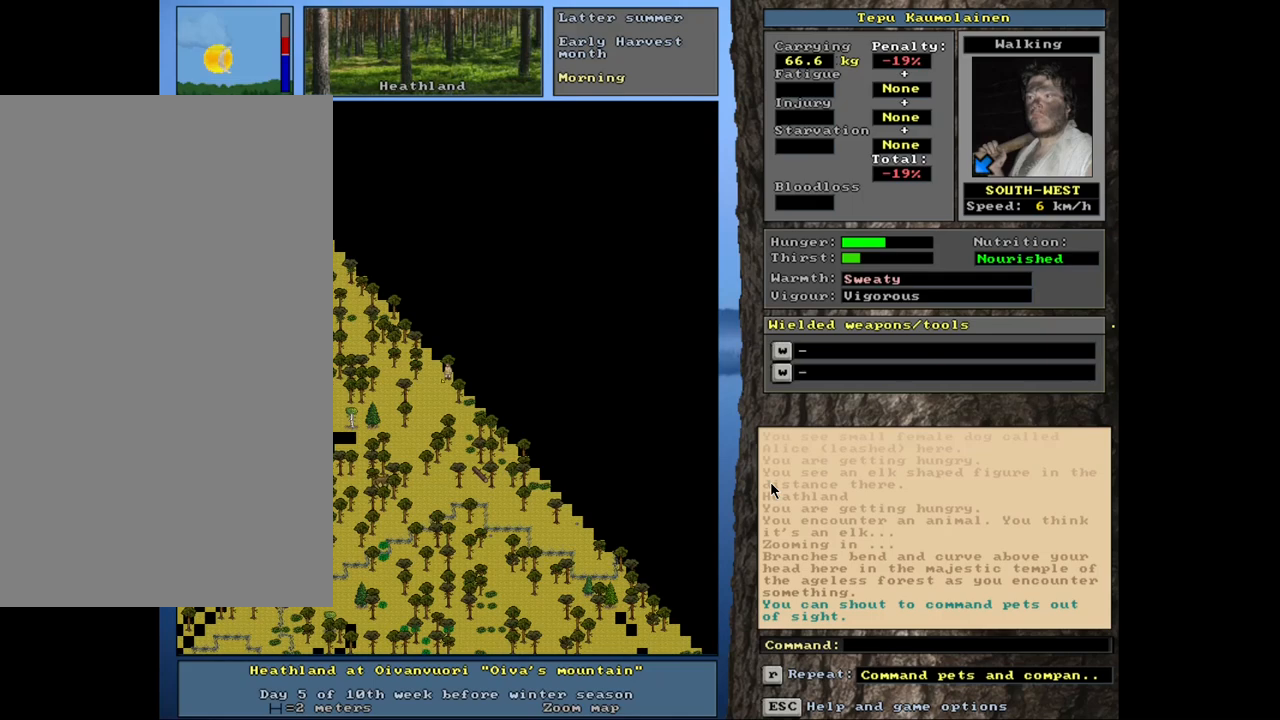
{"keys": [], "mouse": [], "events": []}